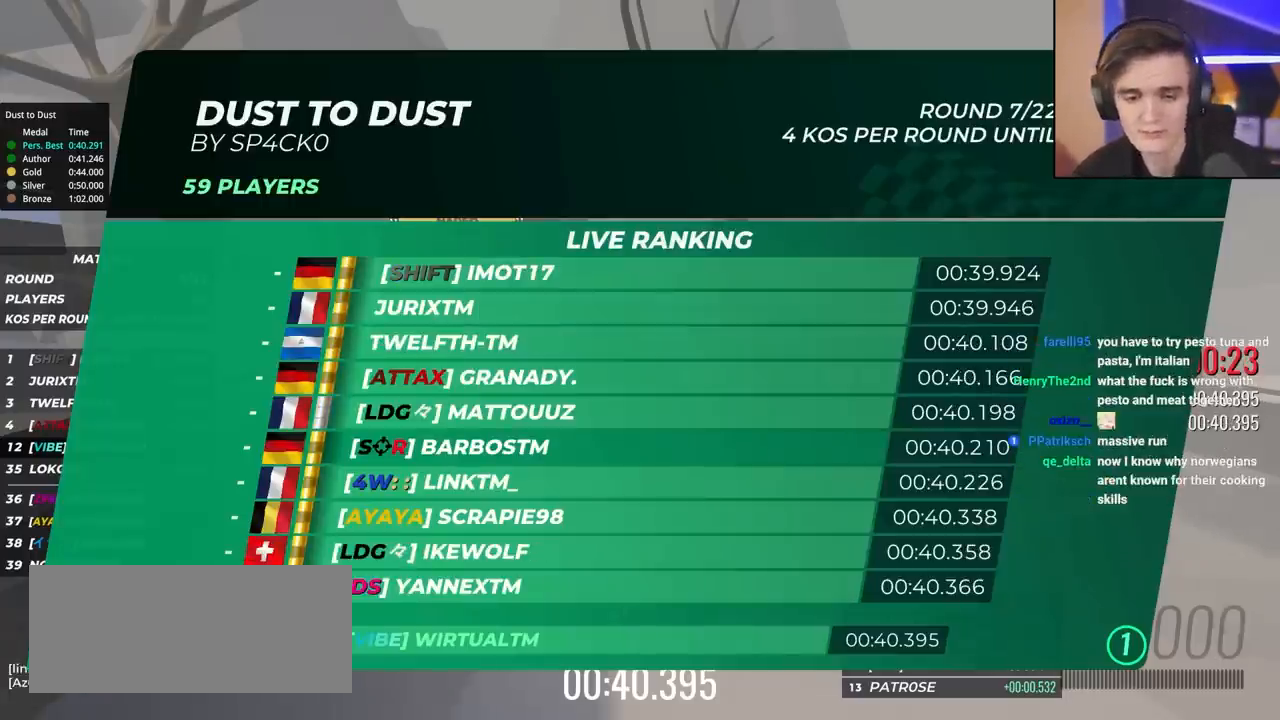
Gameplay with keyboard; each line is a JSON object with the keys held at the frame after it. "events" lists presses ("down") and releases ("up") of "brake", "down", "left", "right" and "up" between this image and that frame as [ms after this image, input, new state], when the widget could be followed in between. No other keys are recorded. Mouse input is not recorded. Key names are as the overlay labels them; some are game actions (e.g. jump) rather than physical keys.
{"keys": ["up"], "events": [[300, "up", "down"]]}
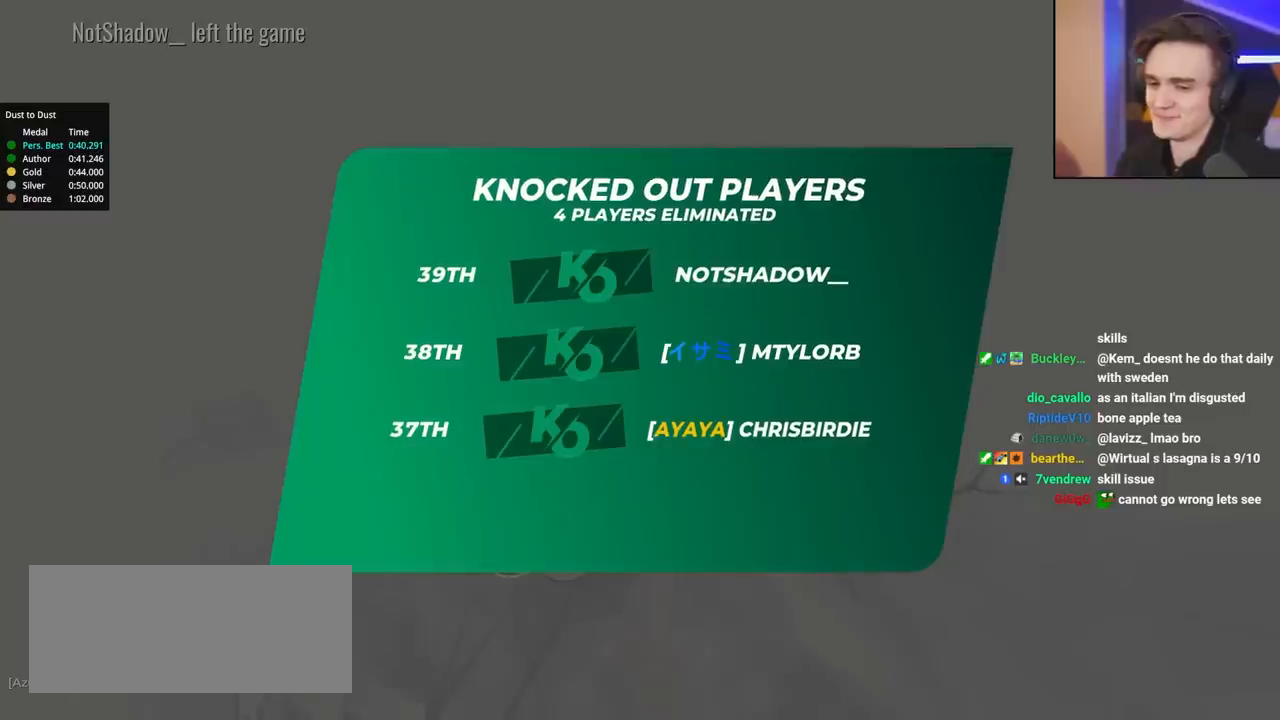
{"keys": ["up"], "events": []}
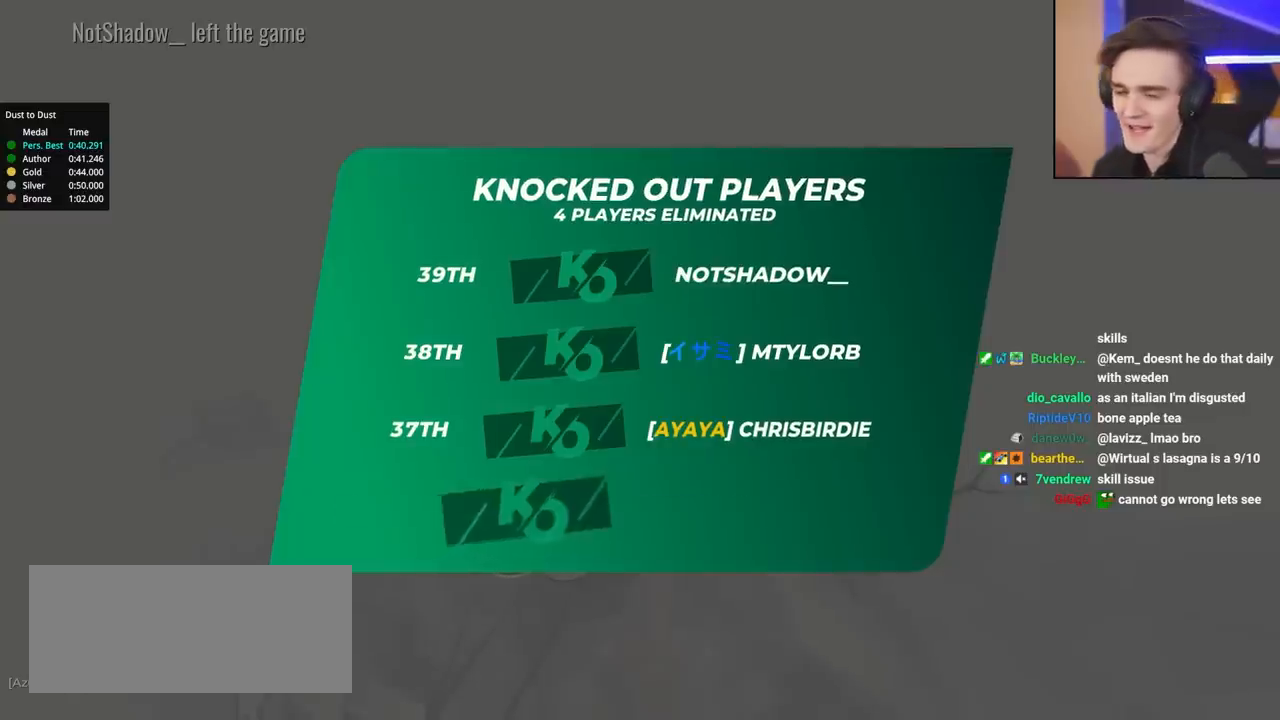
{"keys": ["up"], "events": []}
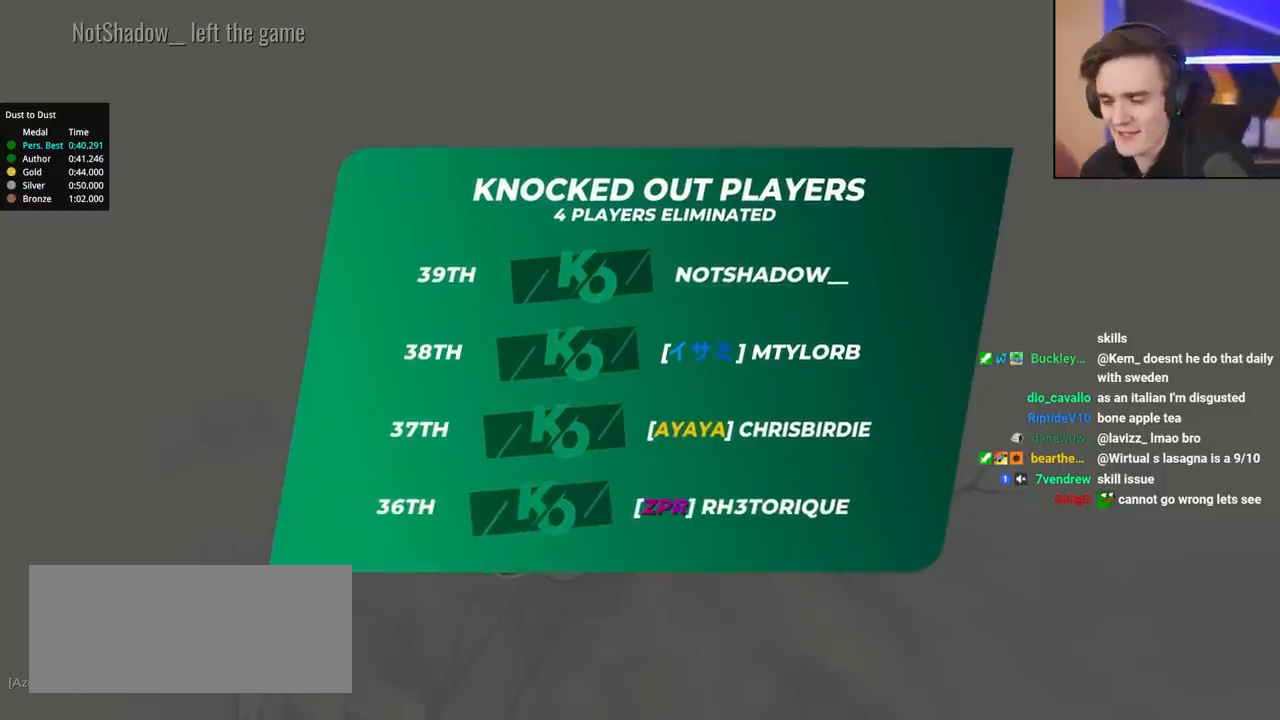
{"keys": [], "events": [[450, "up", "up"]]}
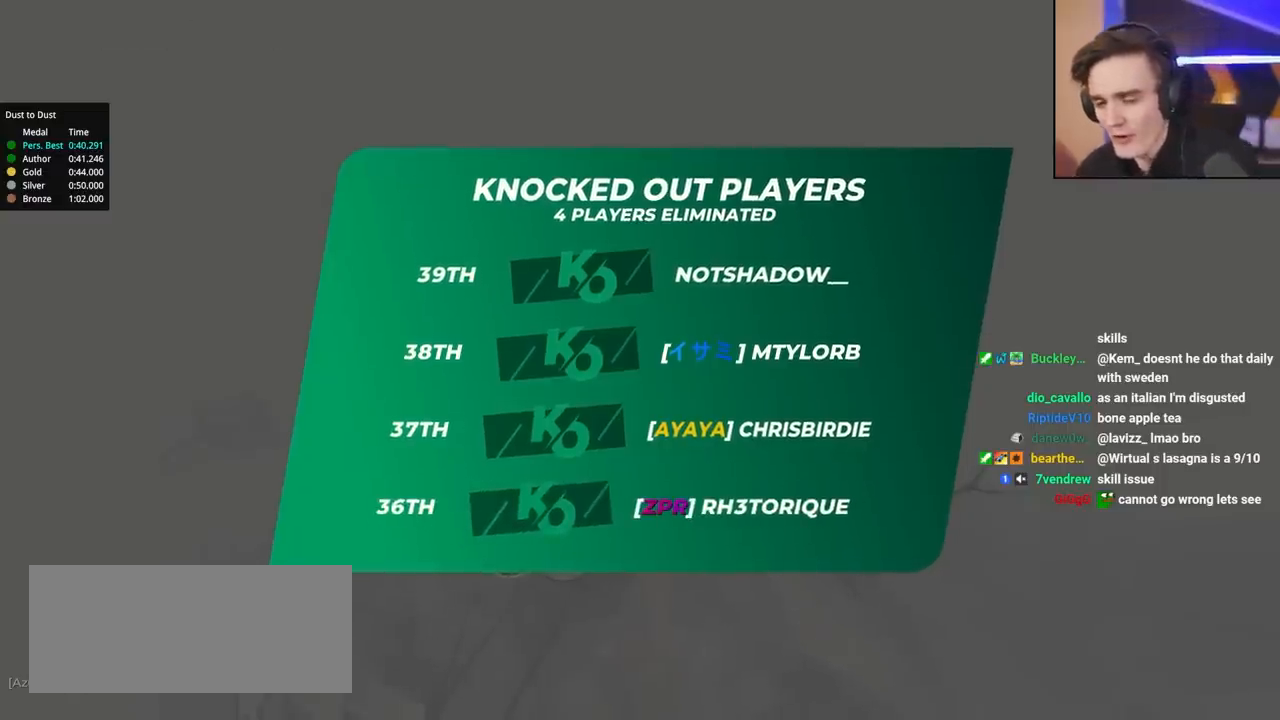
{"keys": ["up"], "events": [[50, "up", "down"]]}
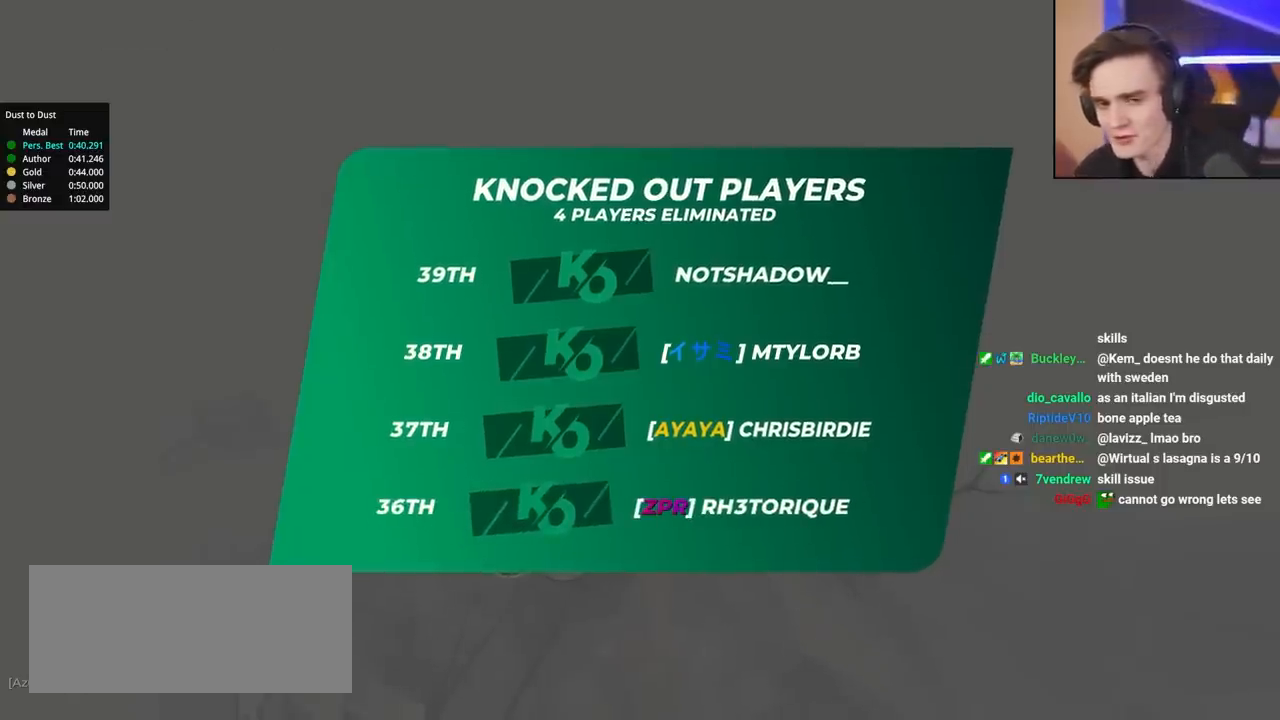
{"keys": ["up"], "events": []}
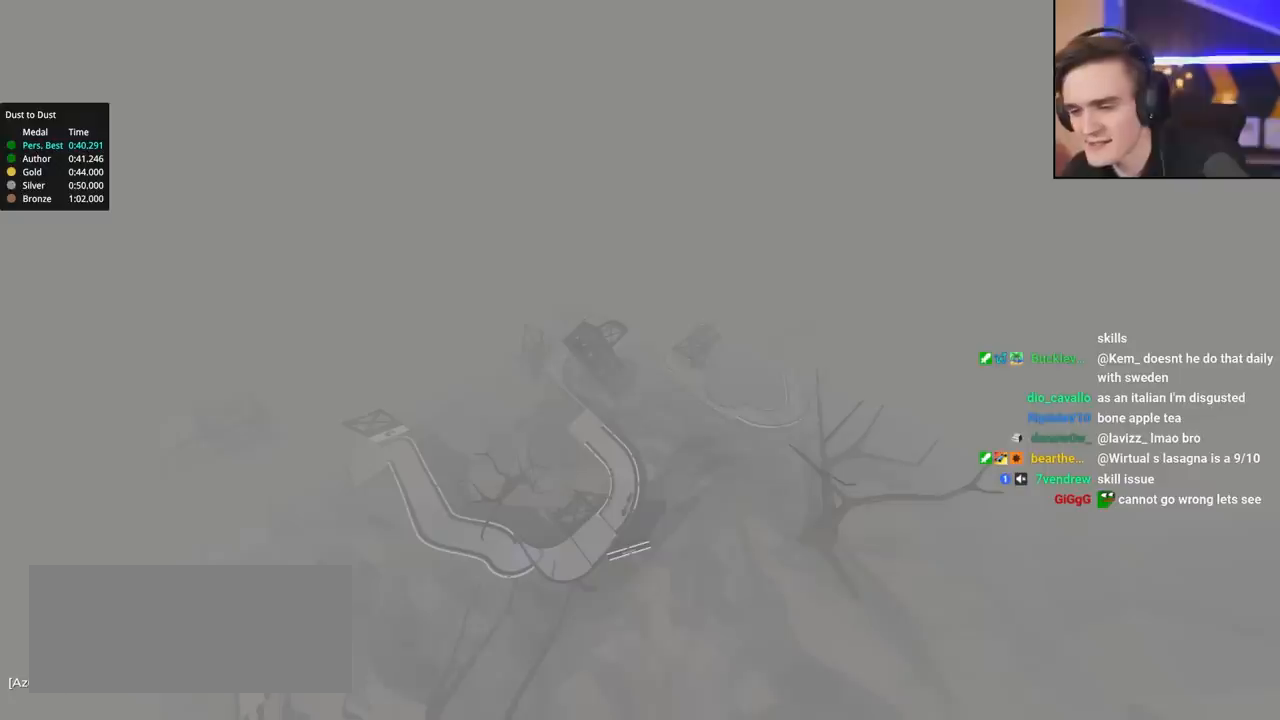
{"keys": ["up"], "events": []}
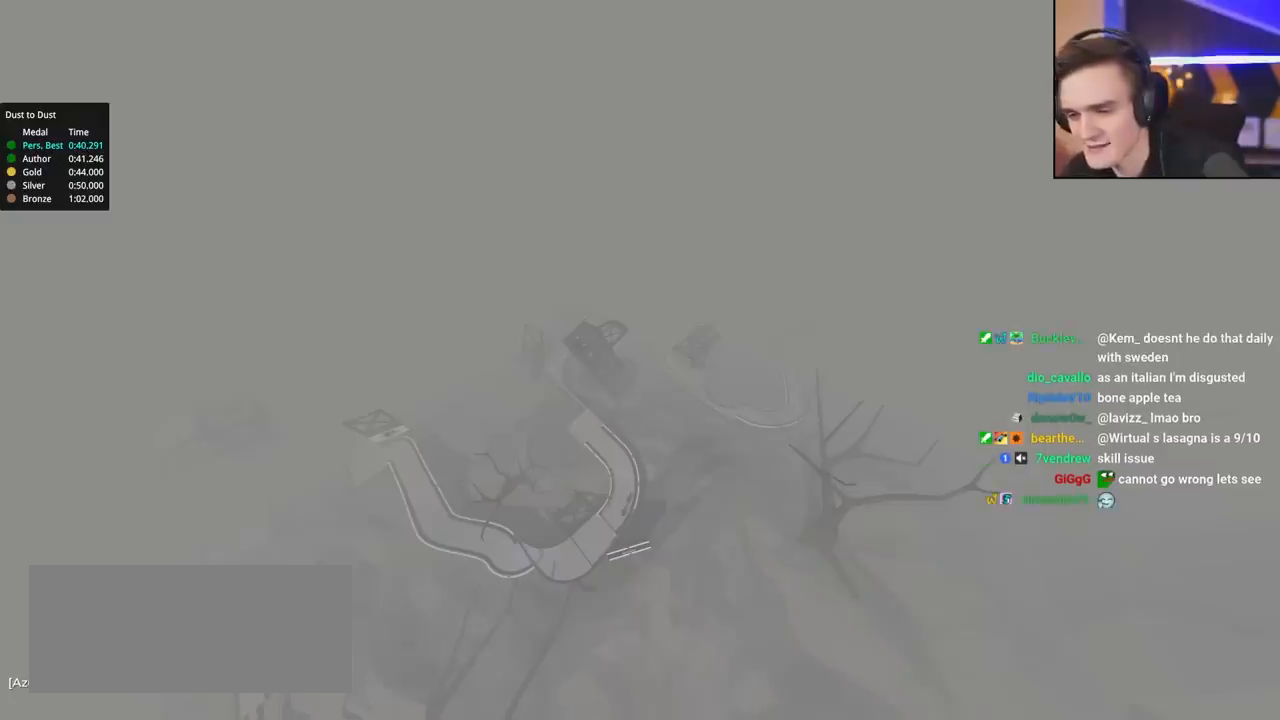
{"keys": ["up"], "events": []}
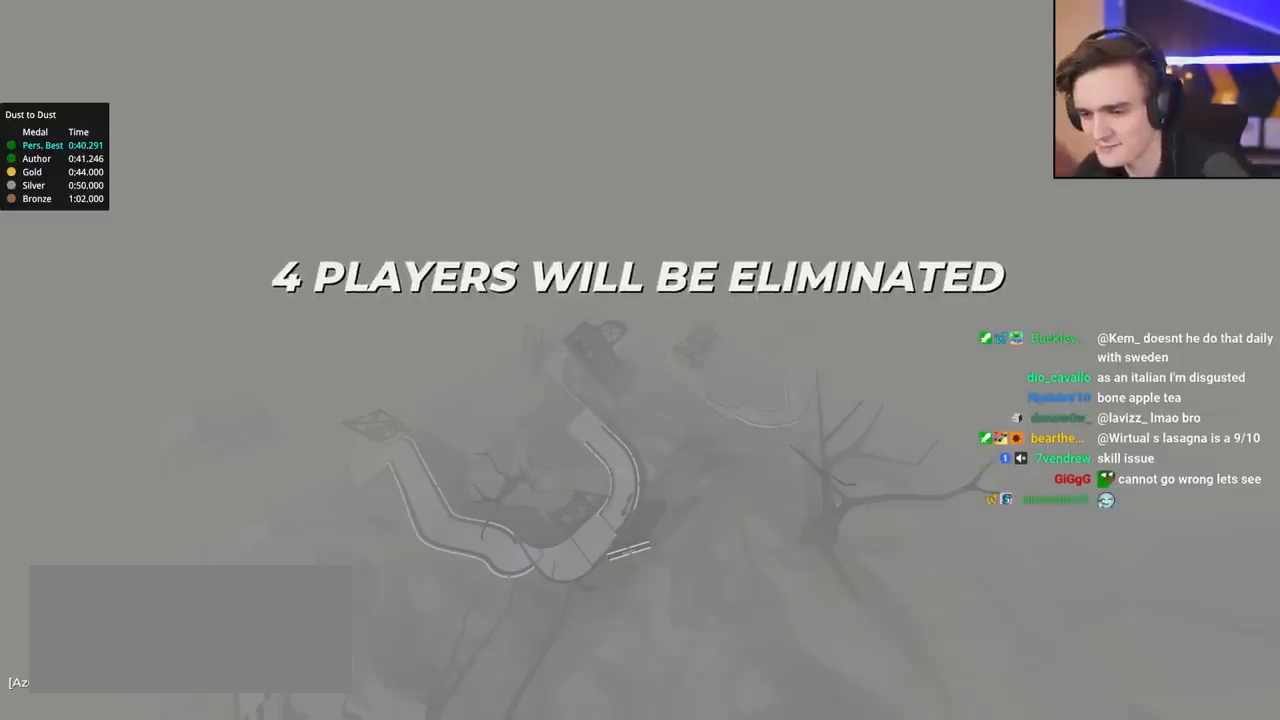
{"keys": ["up"], "events": []}
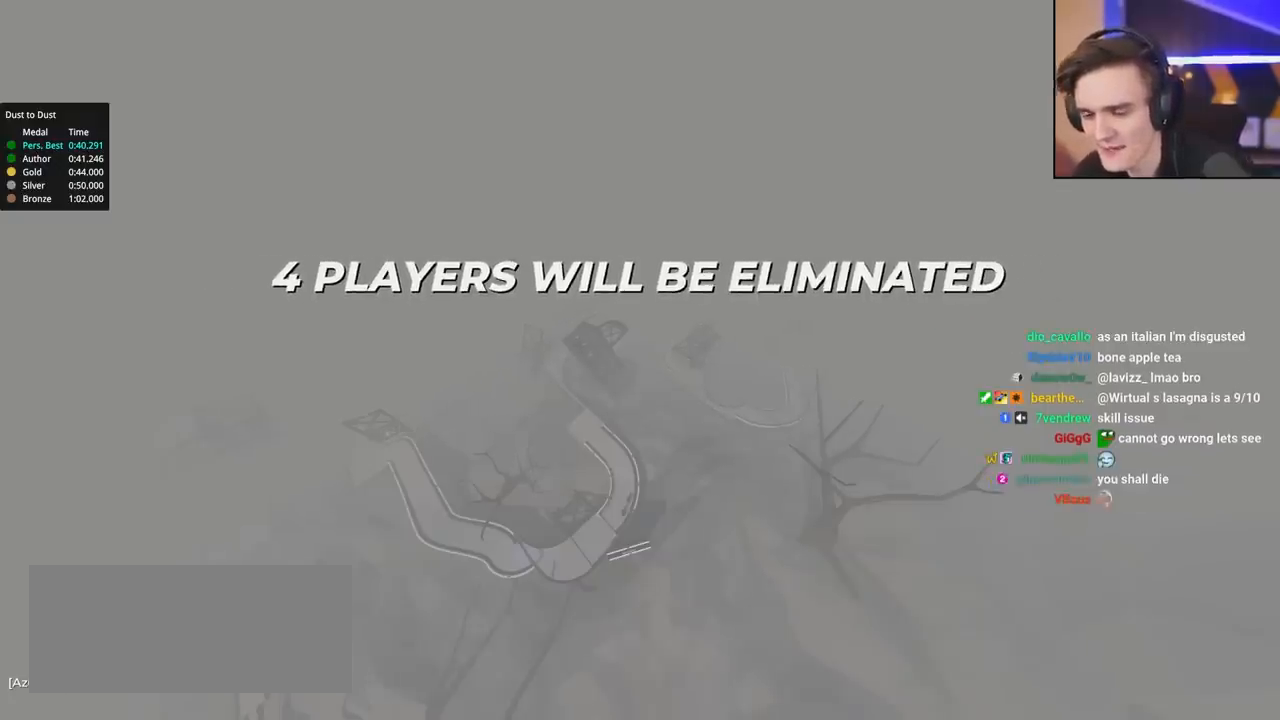
{"keys": ["up"], "events": []}
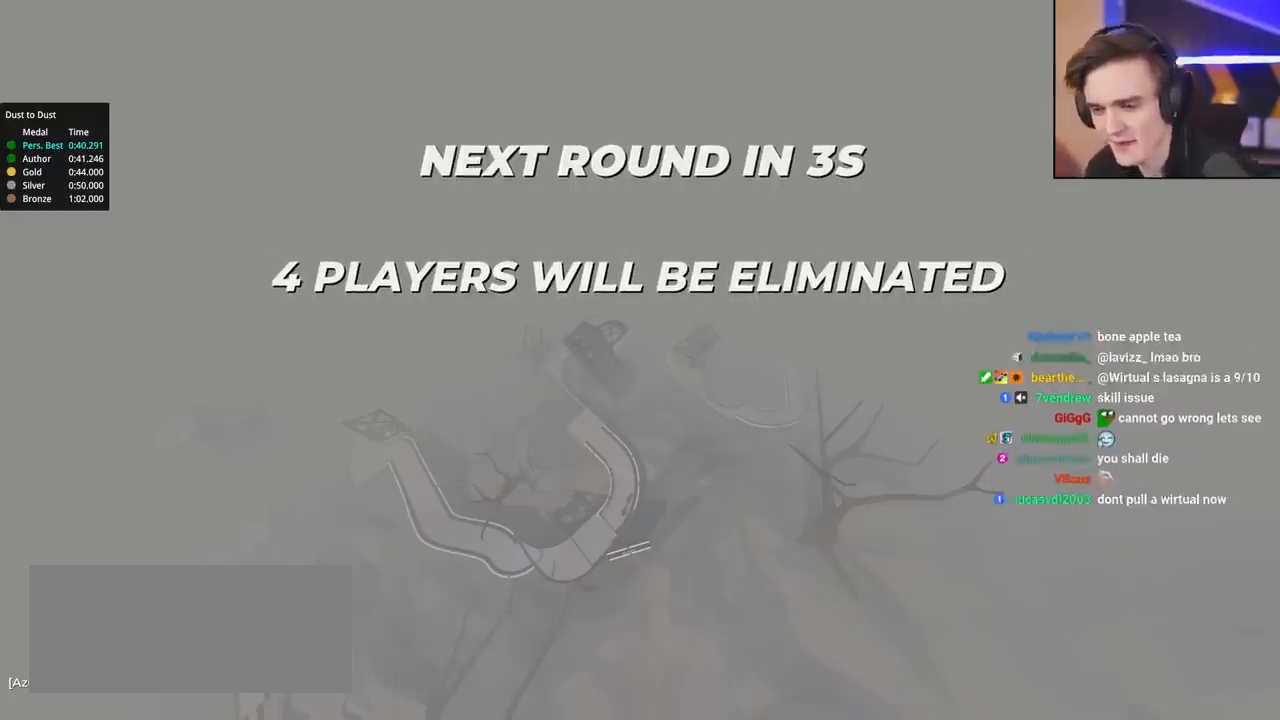
{"keys": ["up"], "events": []}
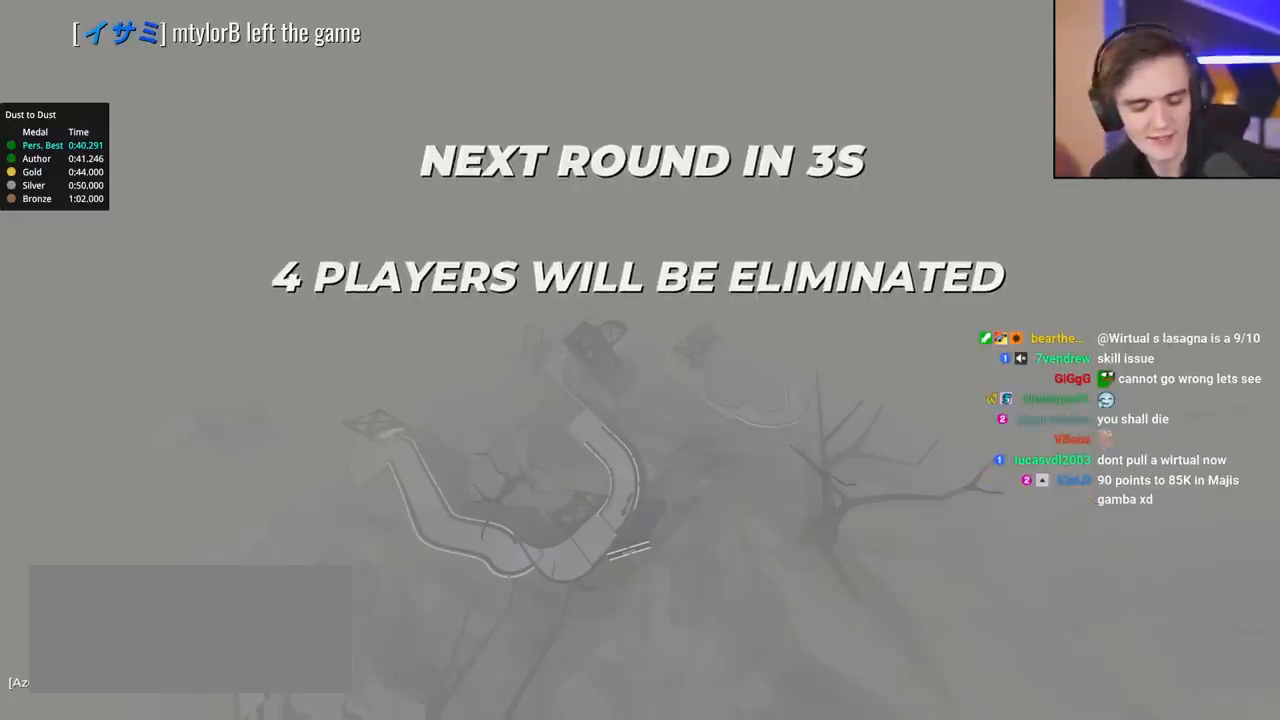
{"keys": ["up"], "events": []}
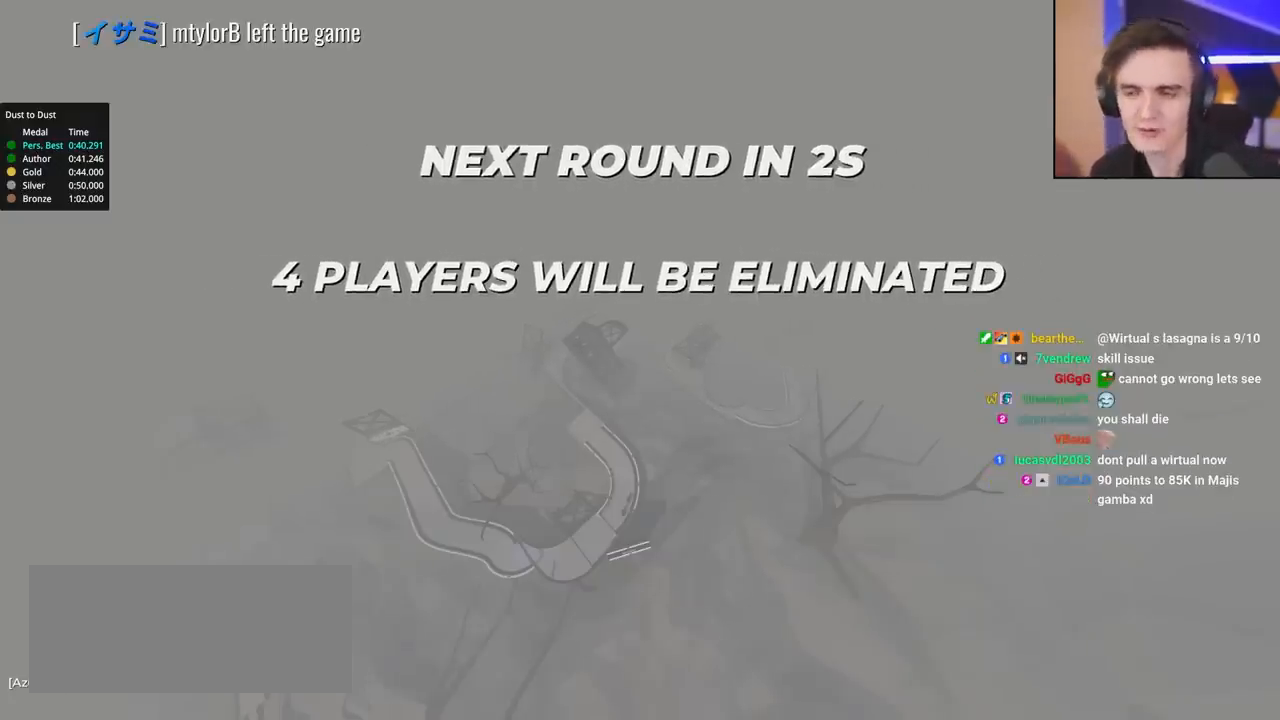
{"keys": ["up"], "events": []}
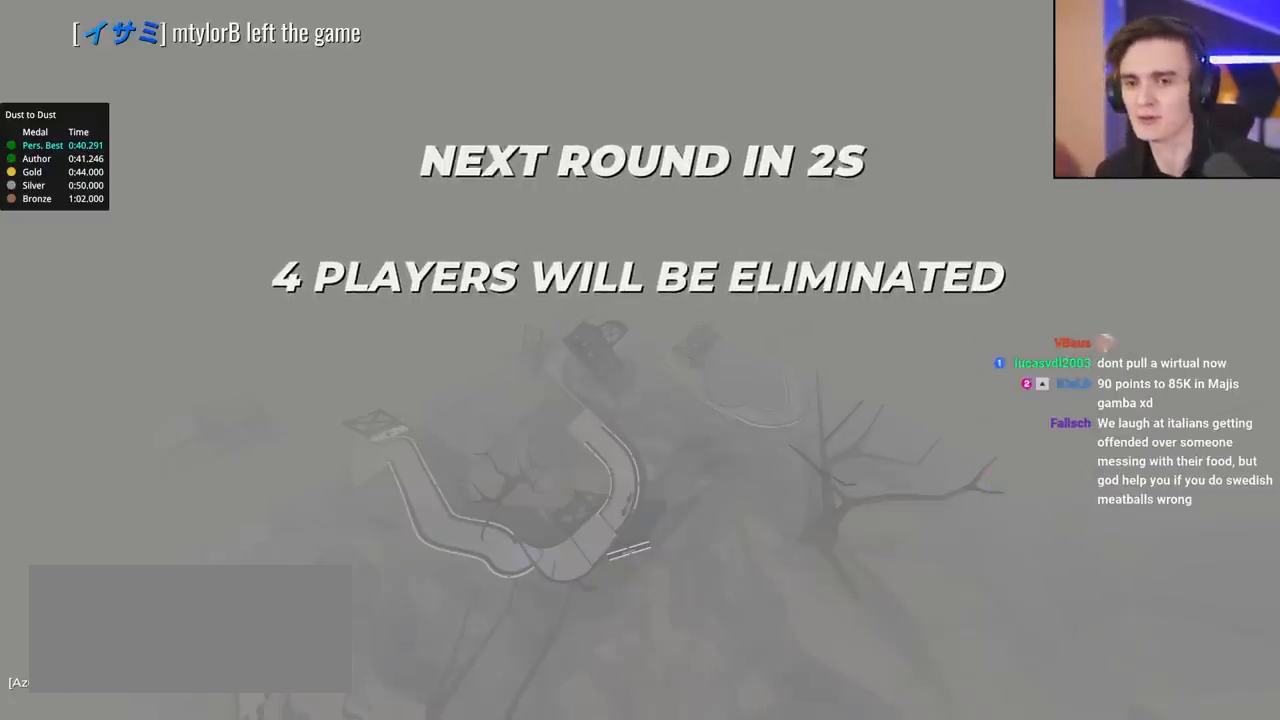
{"keys": ["up"], "events": []}
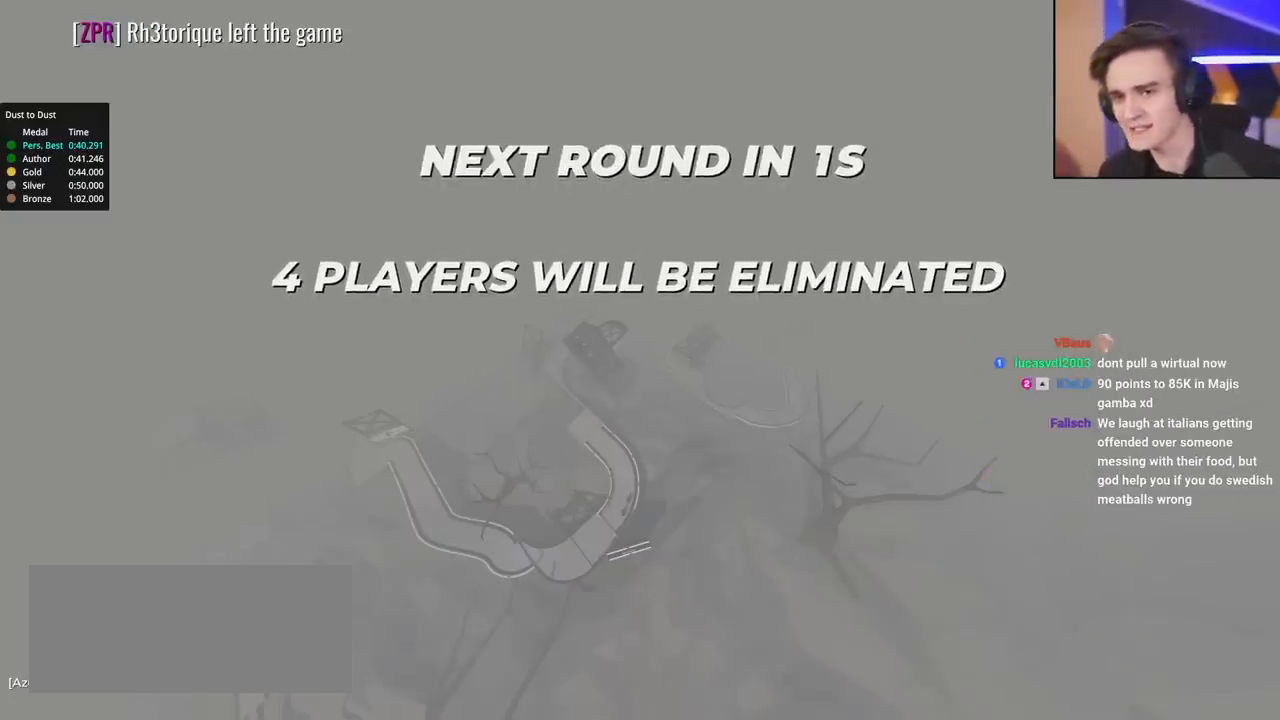
{"keys": ["up"], "events": []}
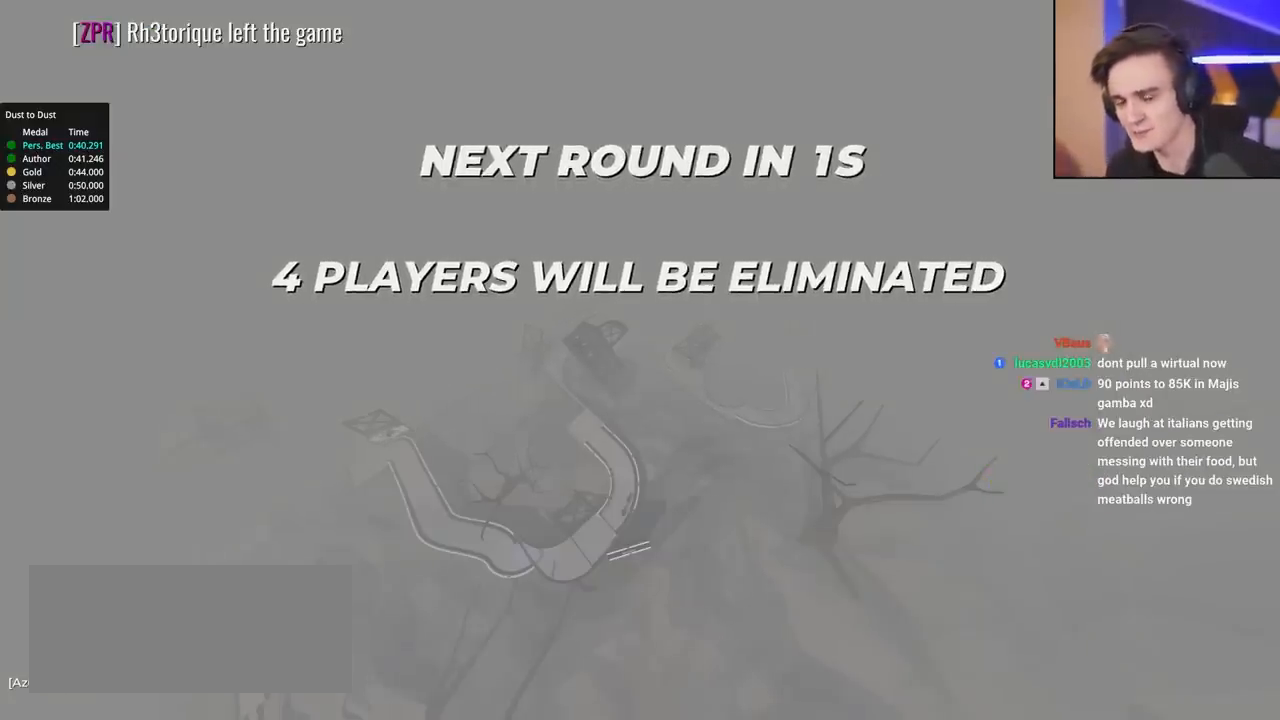
{"keys": ["up"], "events": []}
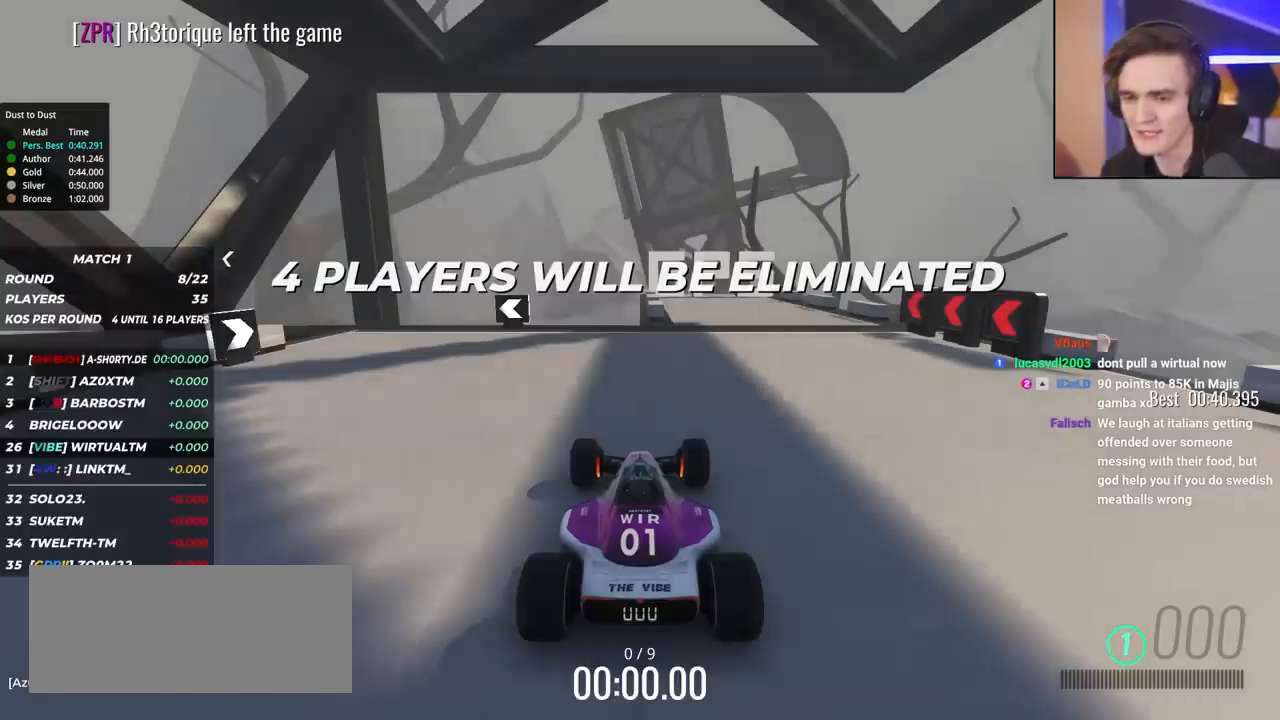
{"keys": ["up"], "events": []}
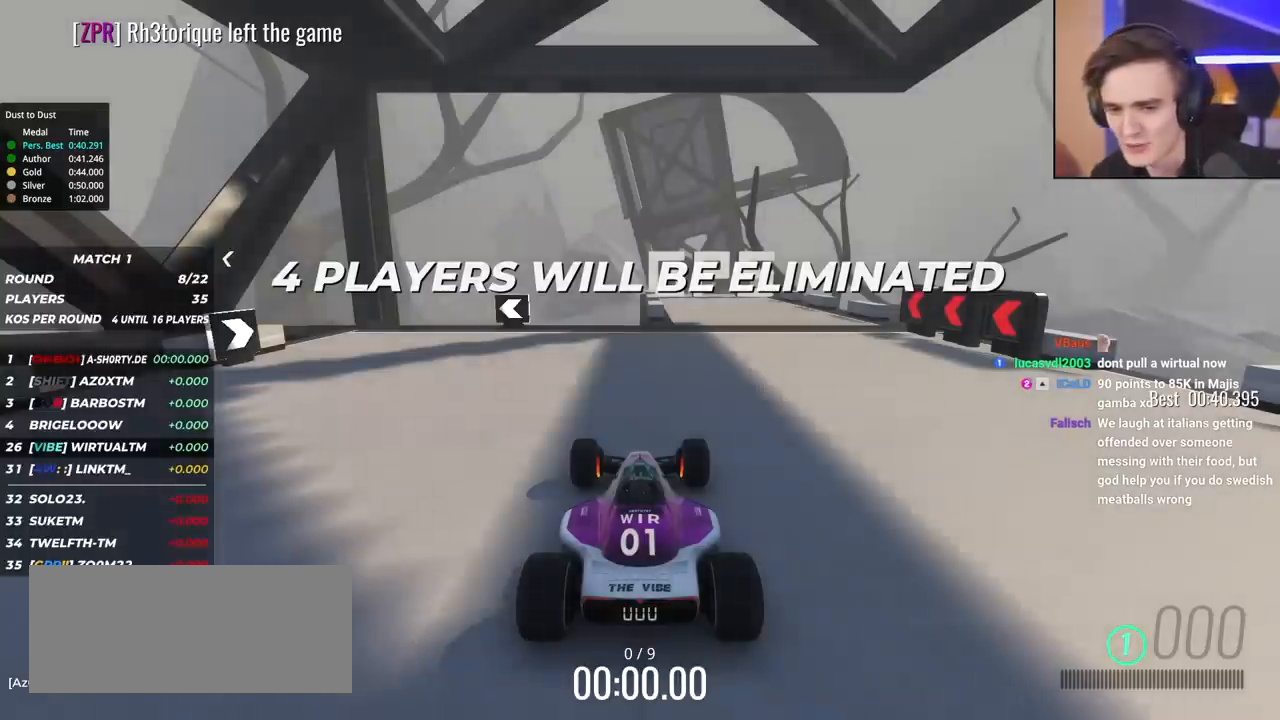
{"keys": ["up"], "events": []}
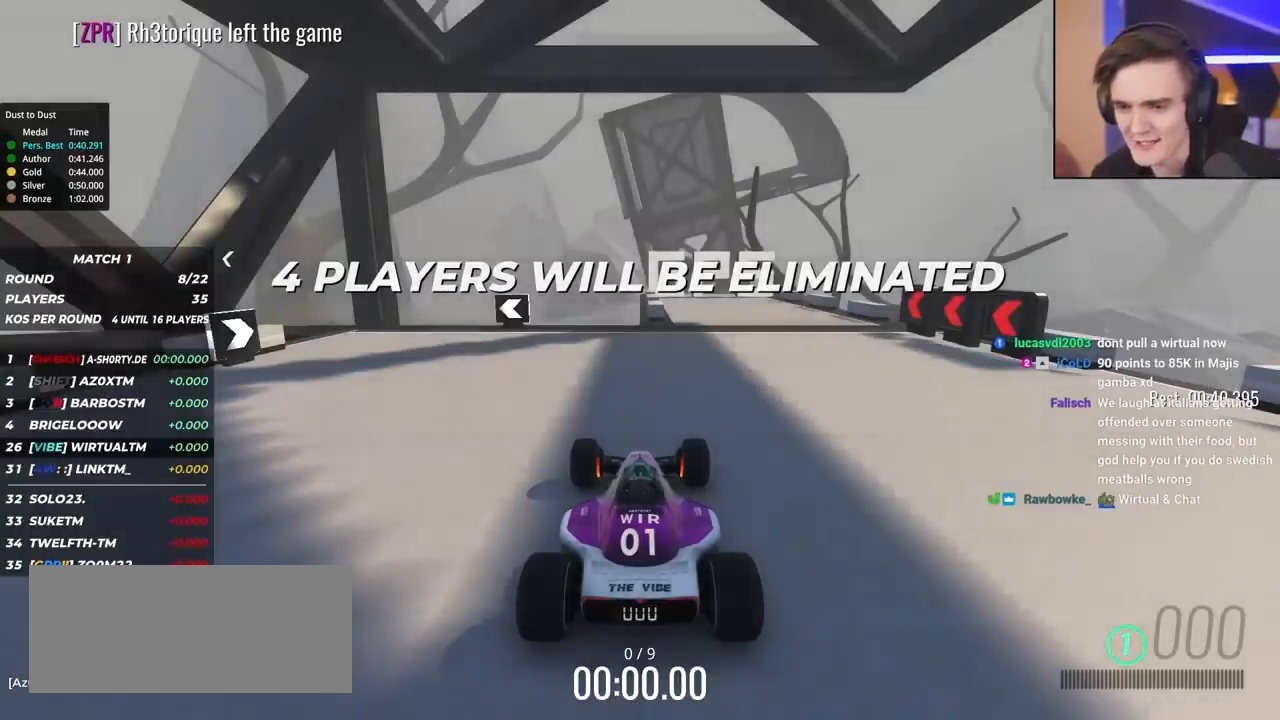
{"keys": ["up"], "events": []}
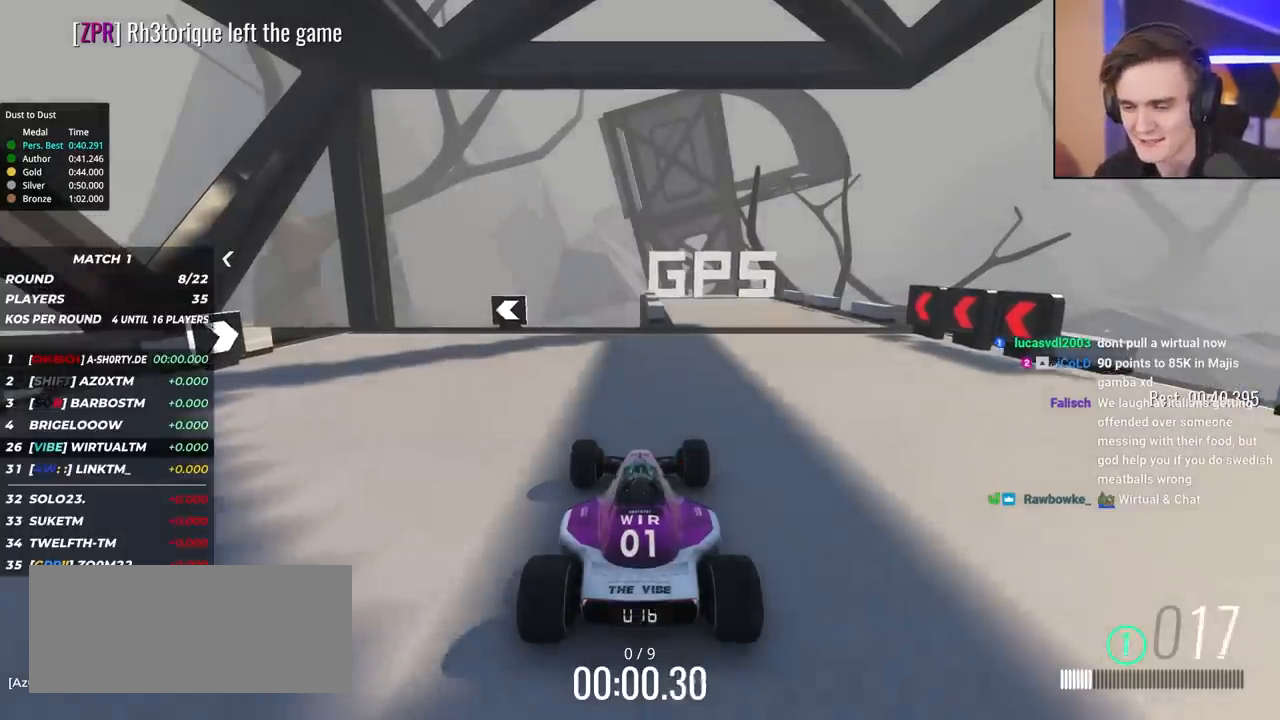
{"keys": ["up"], "events": [[100, "left", "down"], [233, "left", "up"], [283, "left", "down"], [417, "left", "up"]]}
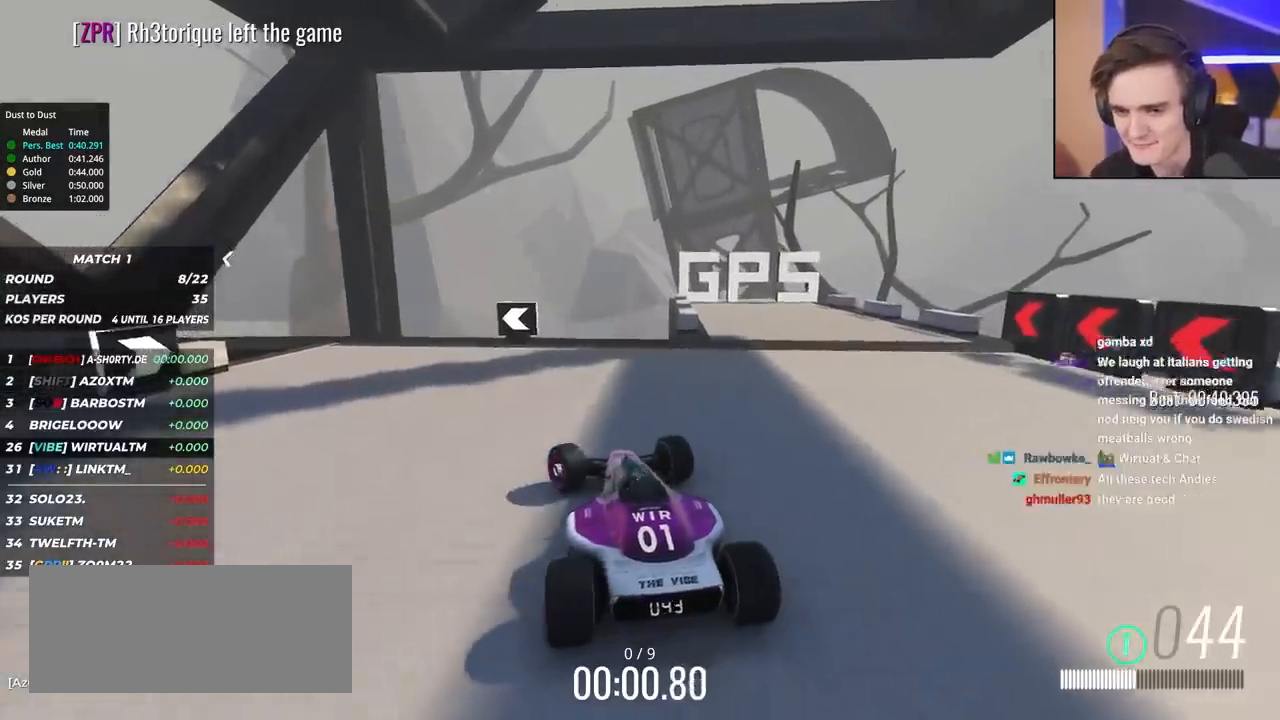
{"keys": ["left", "up"], "events": [[17, "left", "down"], [167, "left", "up"], [250, "left", "down"], [350, "left", "up"], [433, "left", "down"]]}
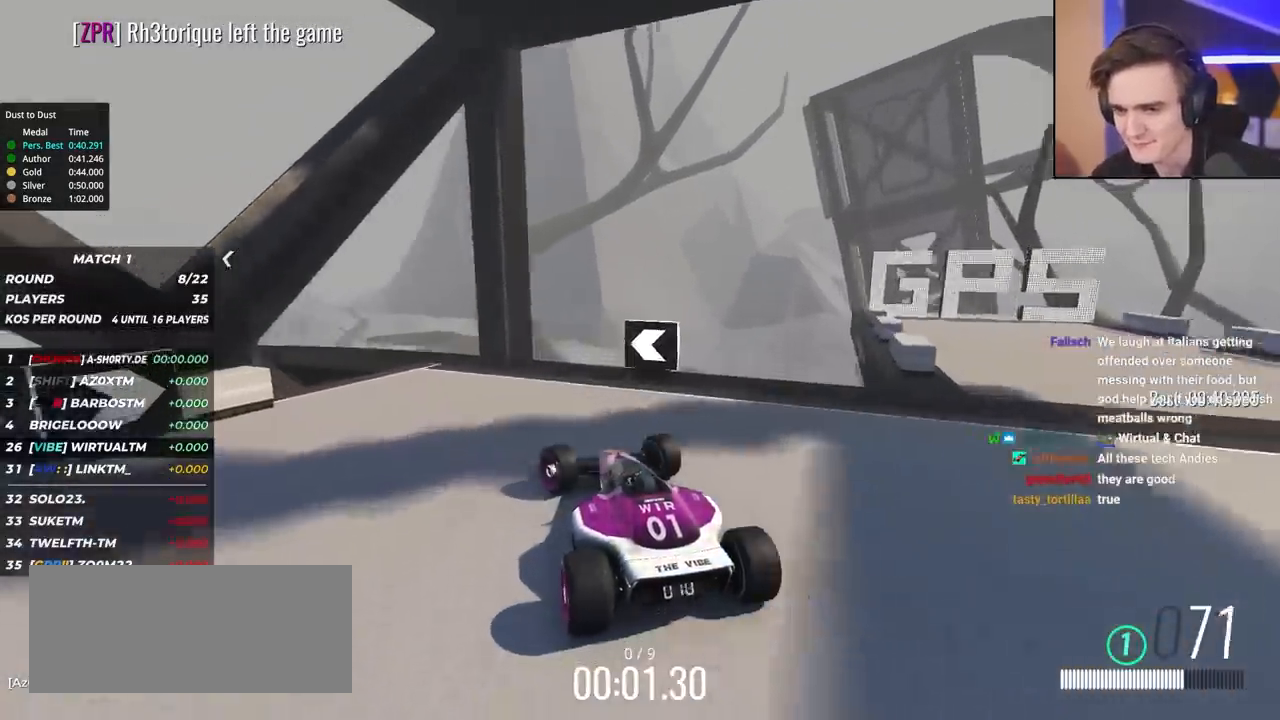
{"keys": ["up"], "events": [[83, "left", "up"], [133, "left", "down"], [450, "left", "up"]]}
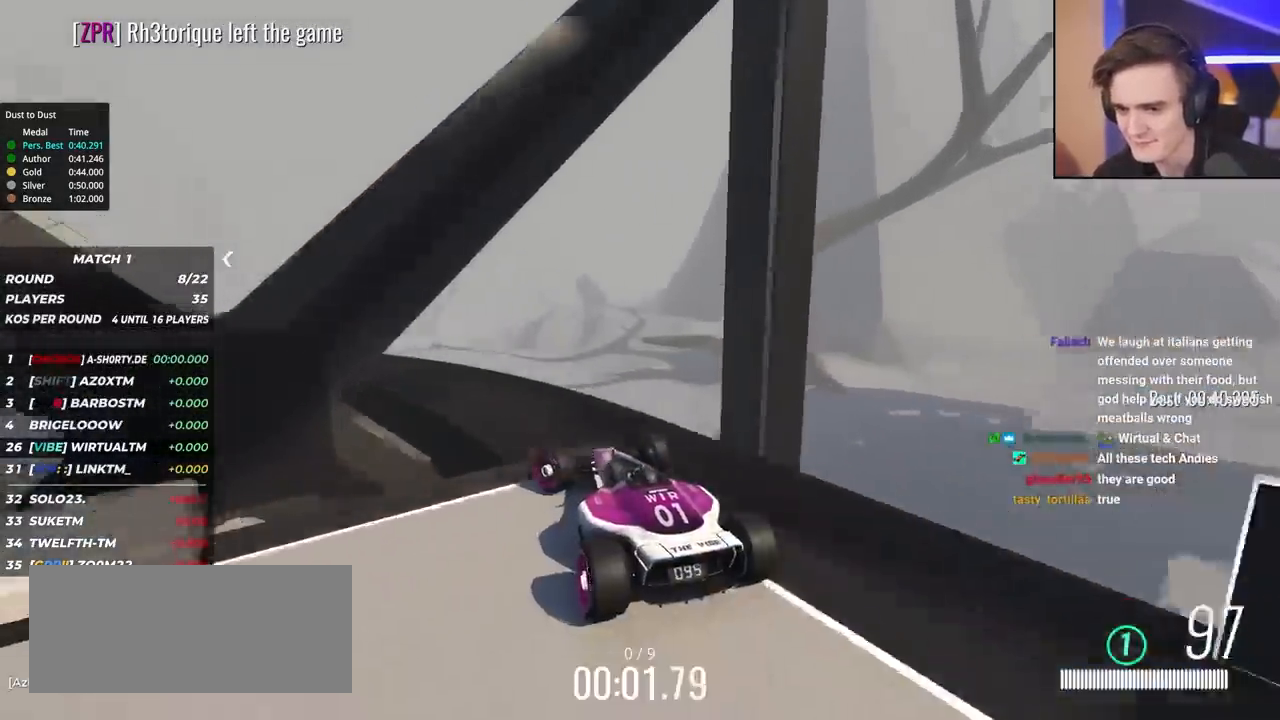
{"keys": ["left", "up"], "events": [[50, "left", "down"], [183, "left", "up"], [233, "left", "down"], [433, "left", "up"], [467, "left", "down"]]}
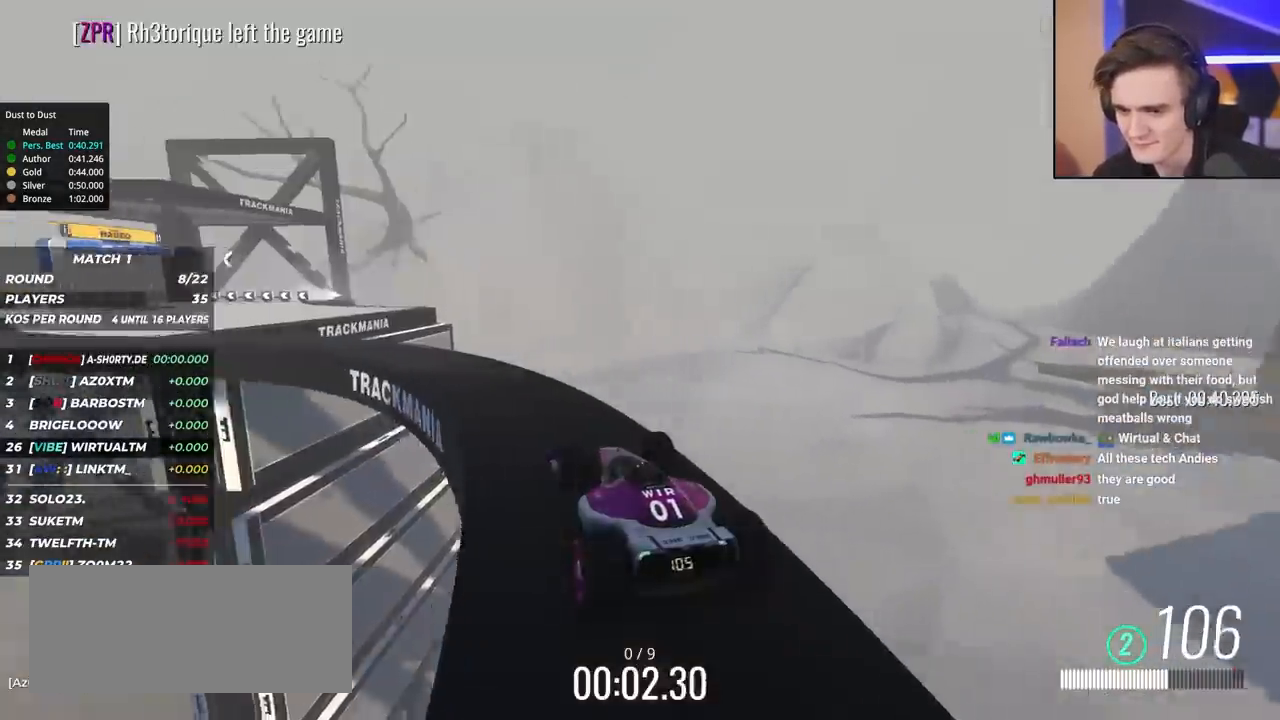
{"keys": ["left", "up"], "events": [[167, "left", "up"], [250, "left", "down"], [400, "left", "up"], [433, "left", "down"]]}
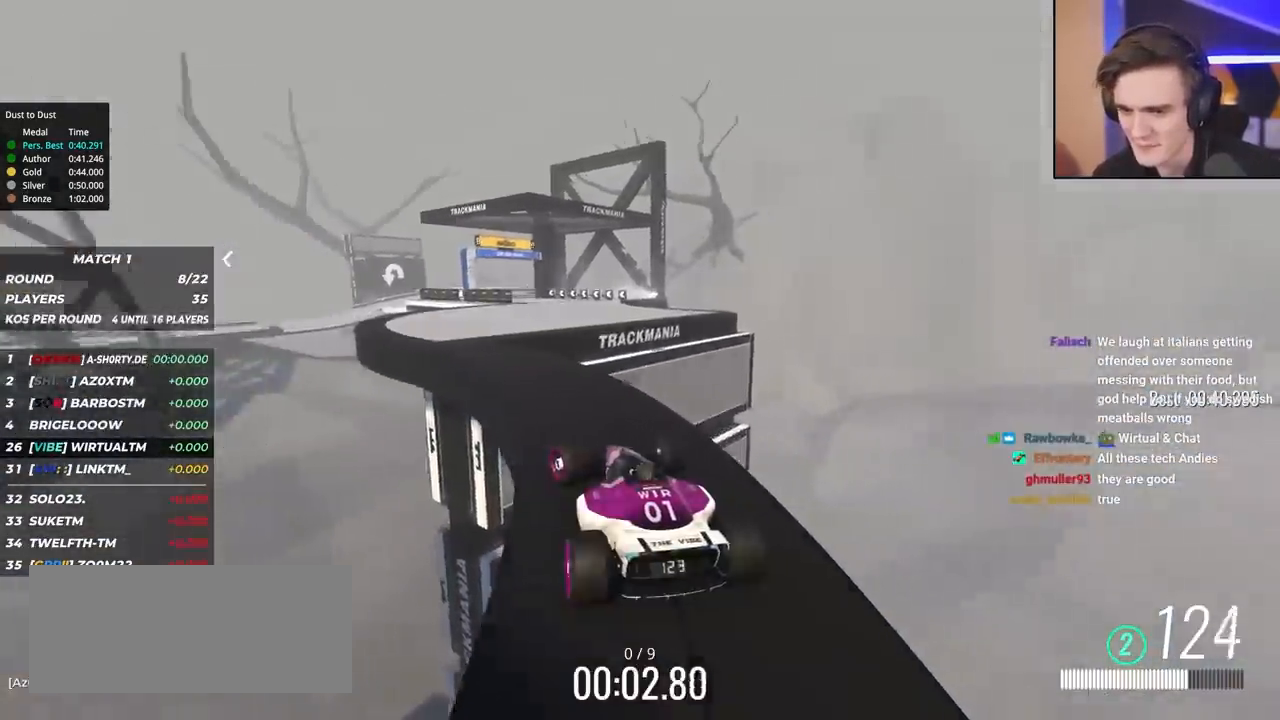
{"keys": ["right", "up"], "events": [[83, "left", "up"], [133, "left", "down"], [217, "left", "up"], [267, "right", "down"]]}